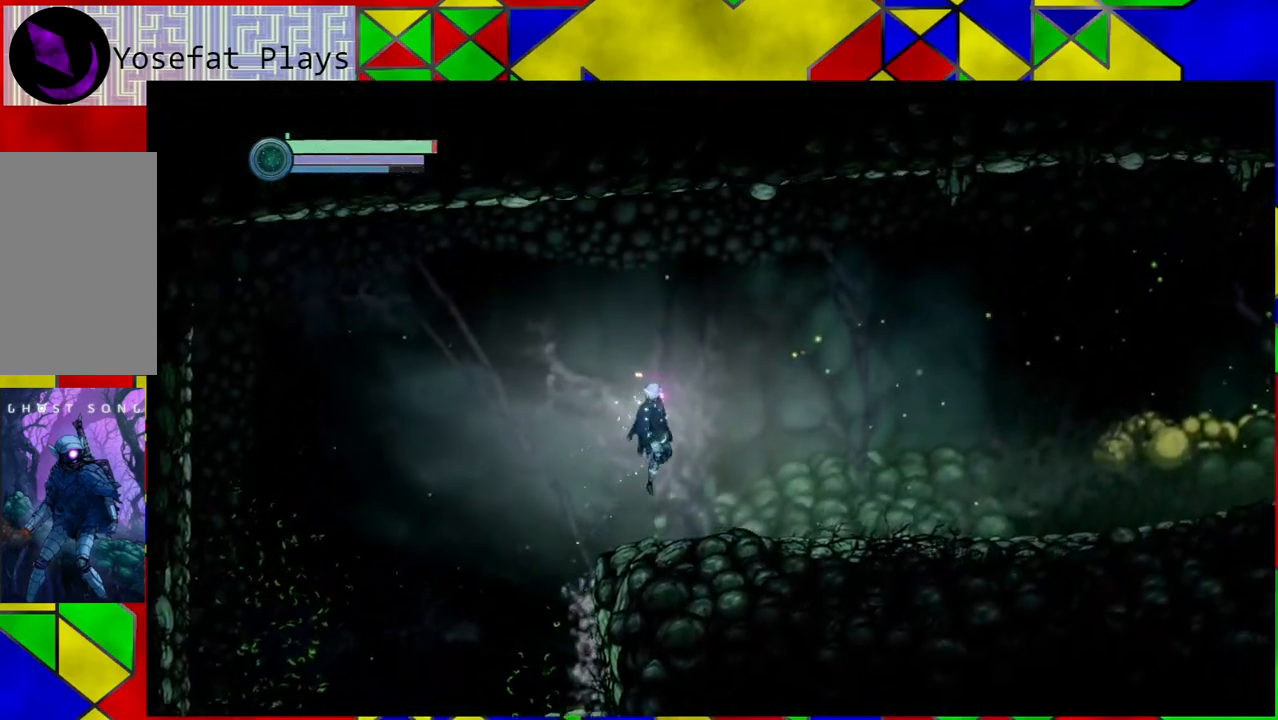
Gameplay with a controller (Nintendo layout); each line is a JSON object with the inputs held at the frame after it. "events" lists button and stick changes between this image and that frame as [ms after this image, input, new state], when the widget could be followed in between. Not read: HOME L3 R3.
{"buttons": [], "left_stick": "right", "right_stick": "center", "events": [[67, "B", "up"], [167, "R1", "up"]]}
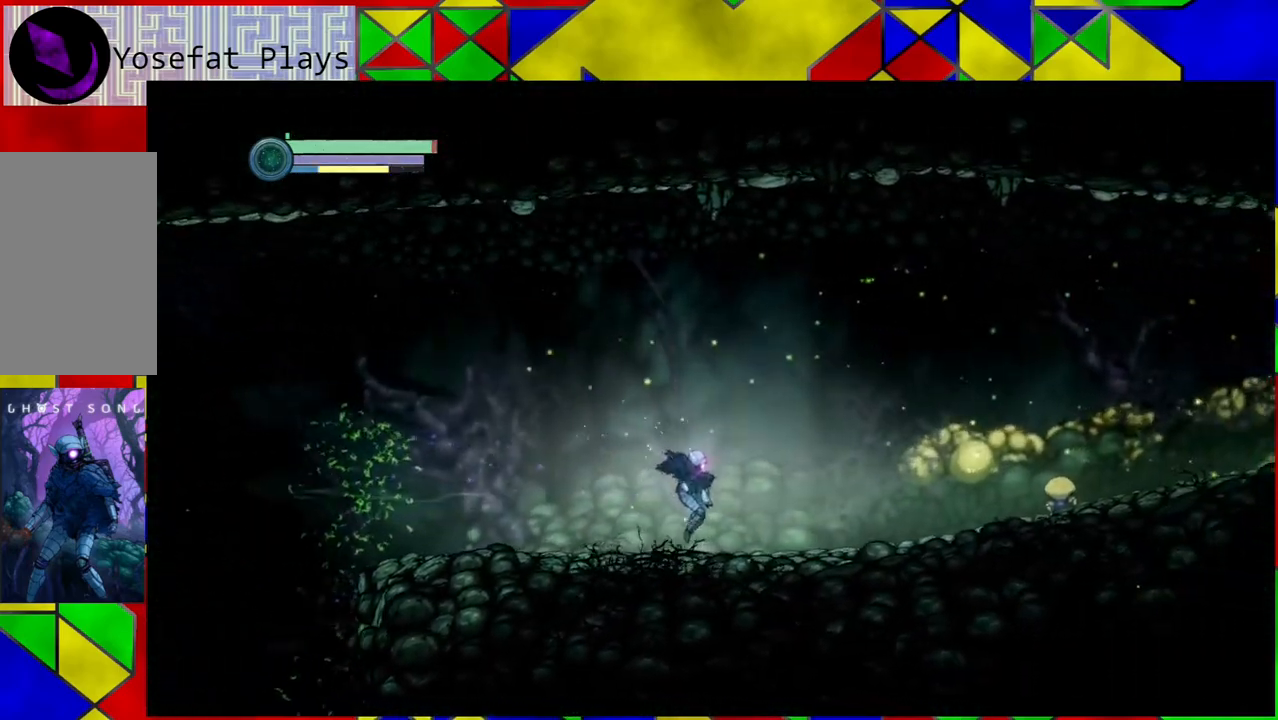
{"buttons": [], "left_stick": "right", "right_stick": "center", "events": []}
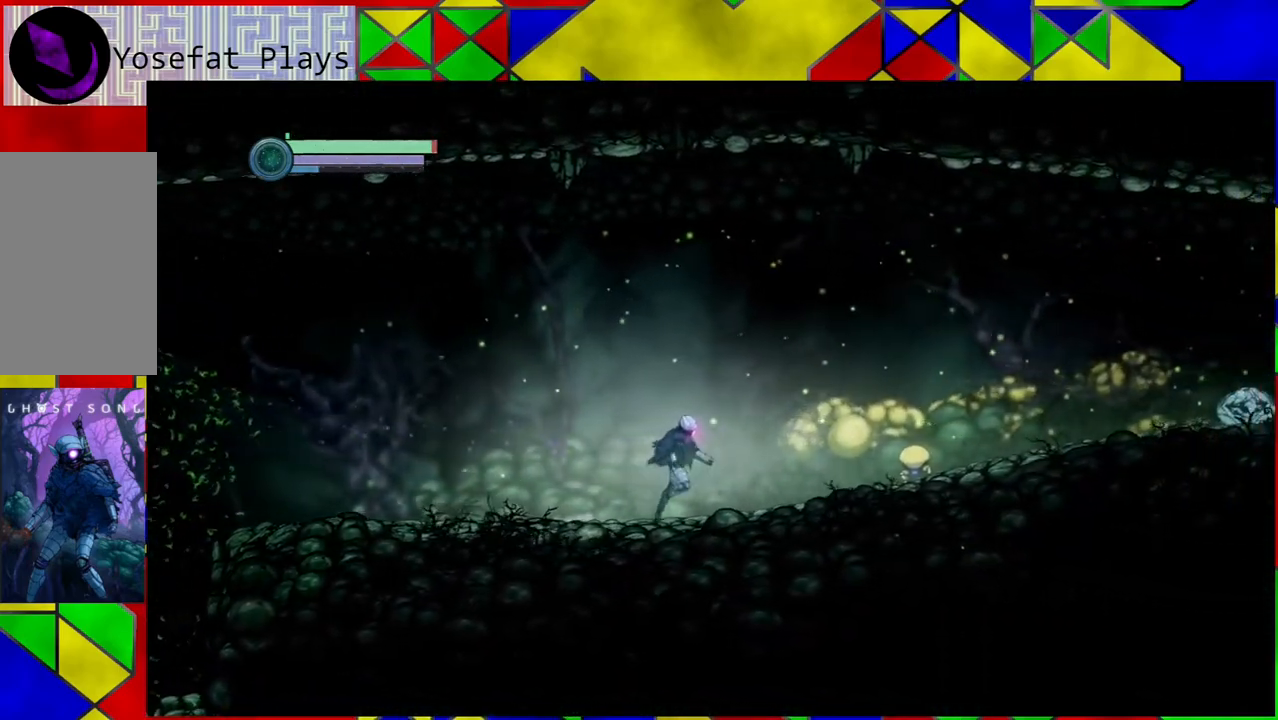
{"buttons": ["B"], "left_stick": "right", "right_stick": "center", "events": [[333, "B", "down"]]}
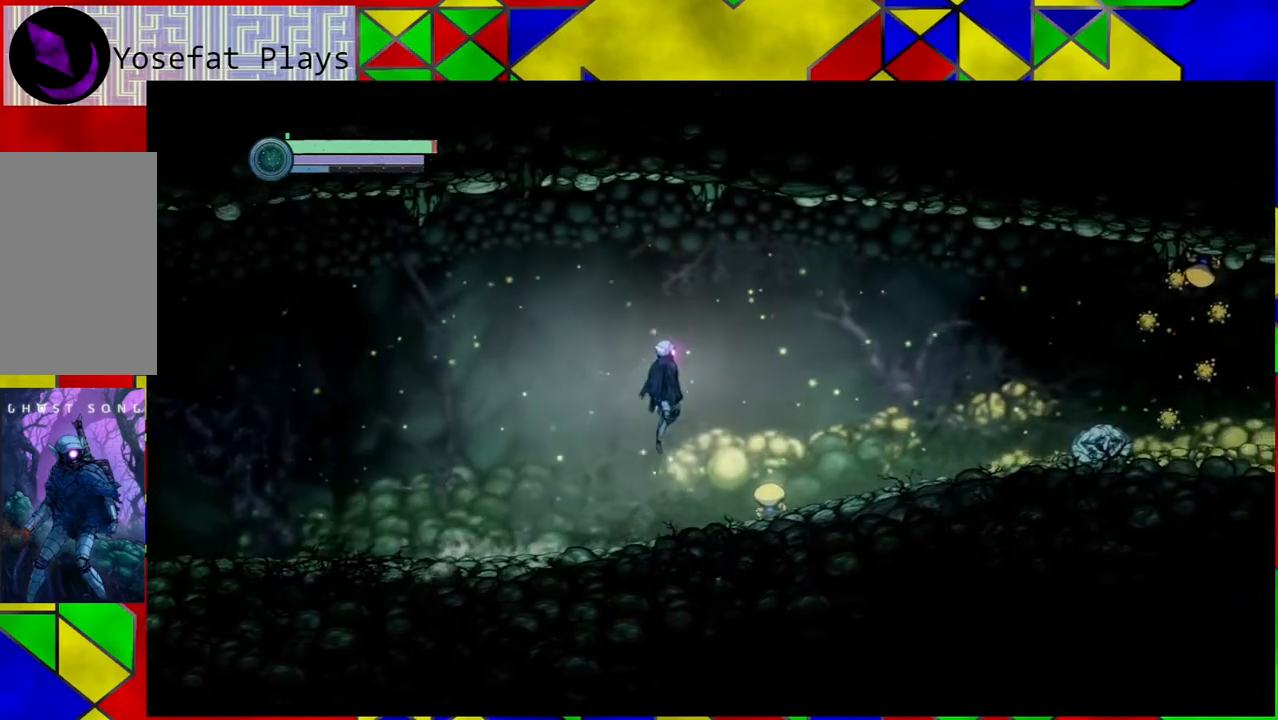
{"buttons": [], "left_stick": "right", "right_stick": "center", "events": [[383, "B", "up"]]}
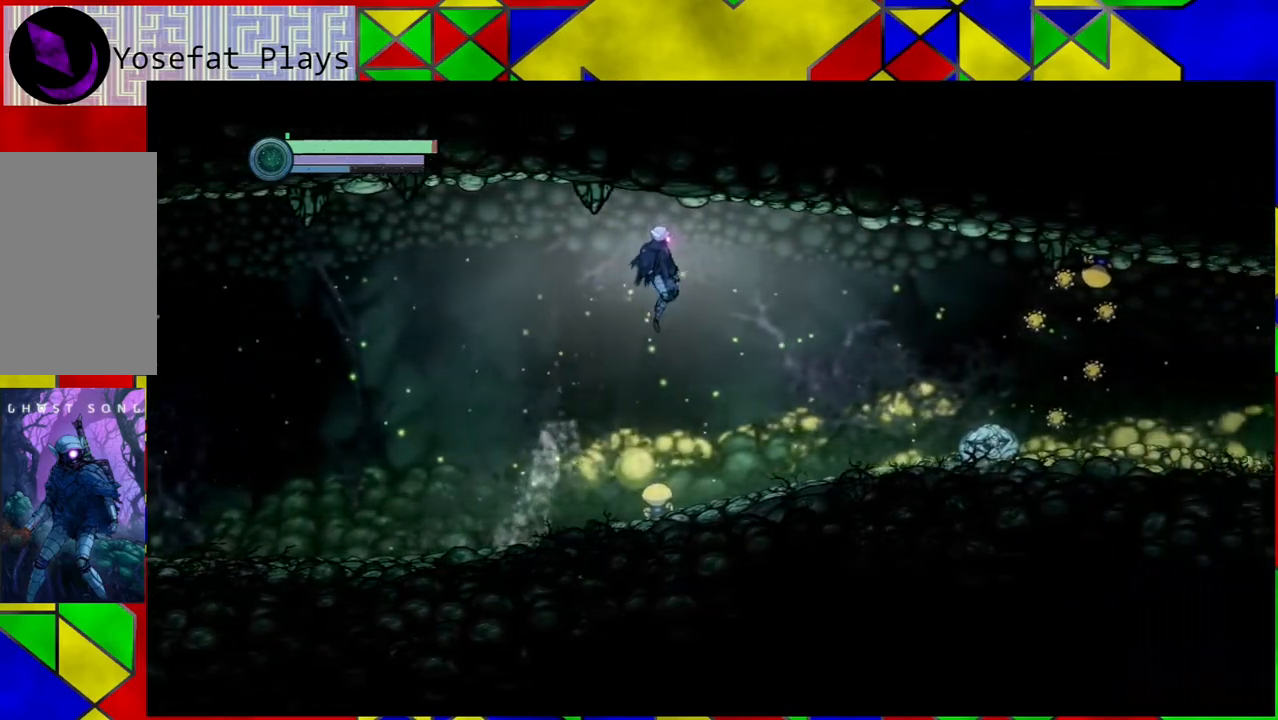
{"buttons": [], "left_stick": "center", "right_stick": "center", "events": [[500, "left_stick", "center"]]}
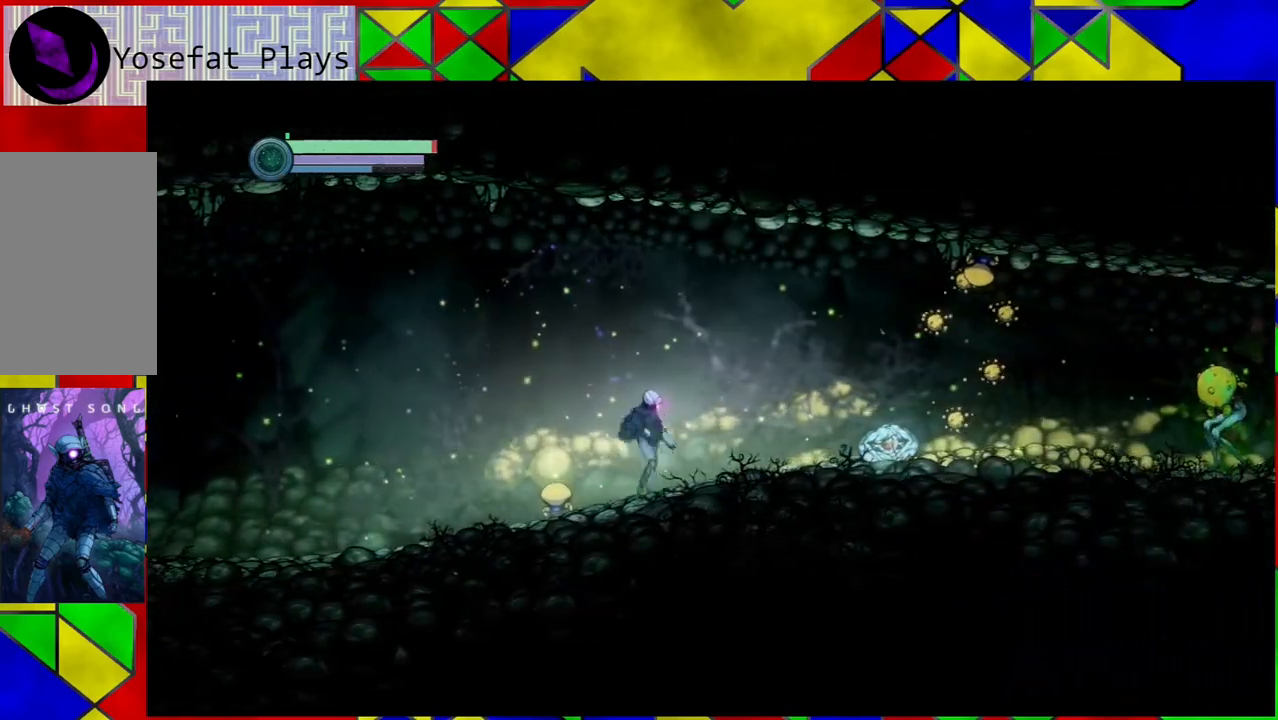
{"buttons": ["B"], "left_stick": "left", "right_stick": "center", "events": [[200, "B", "down"], [200, "left_stick", "left"]]}
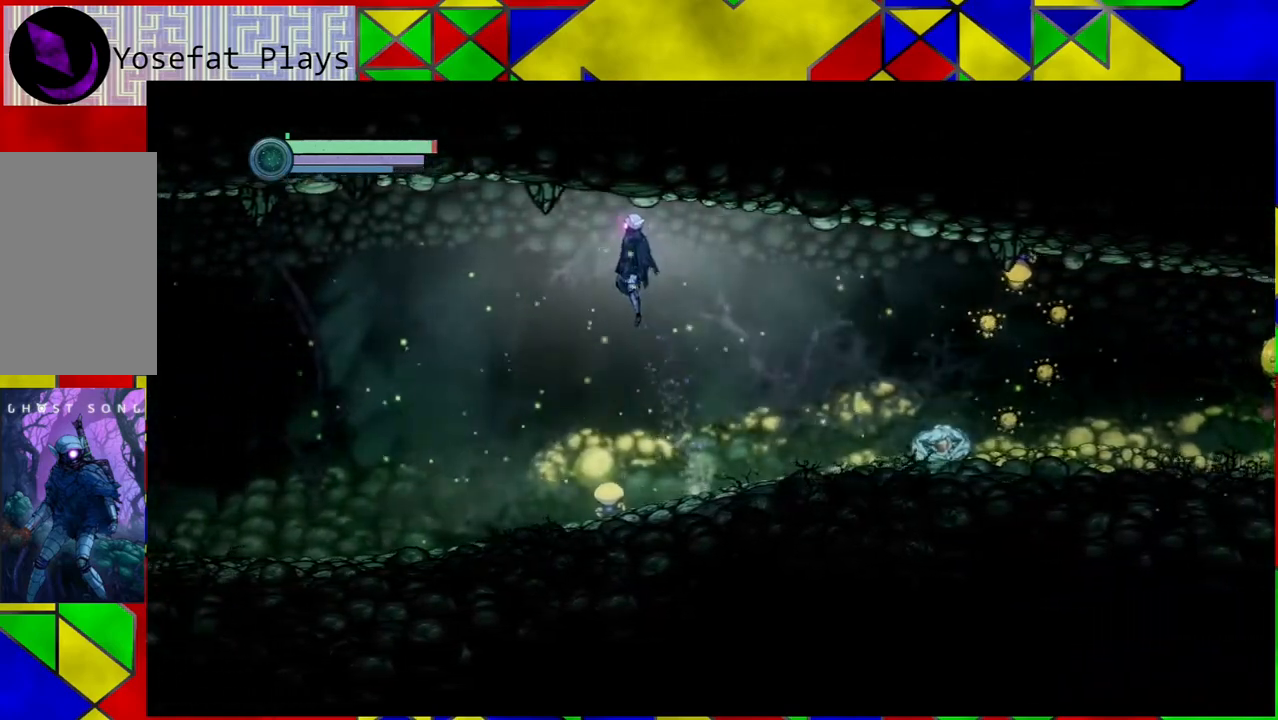
{"buttons": [], "left_stick": "left", "right_stick": "center", "events": [[250, "B", "up"]]}
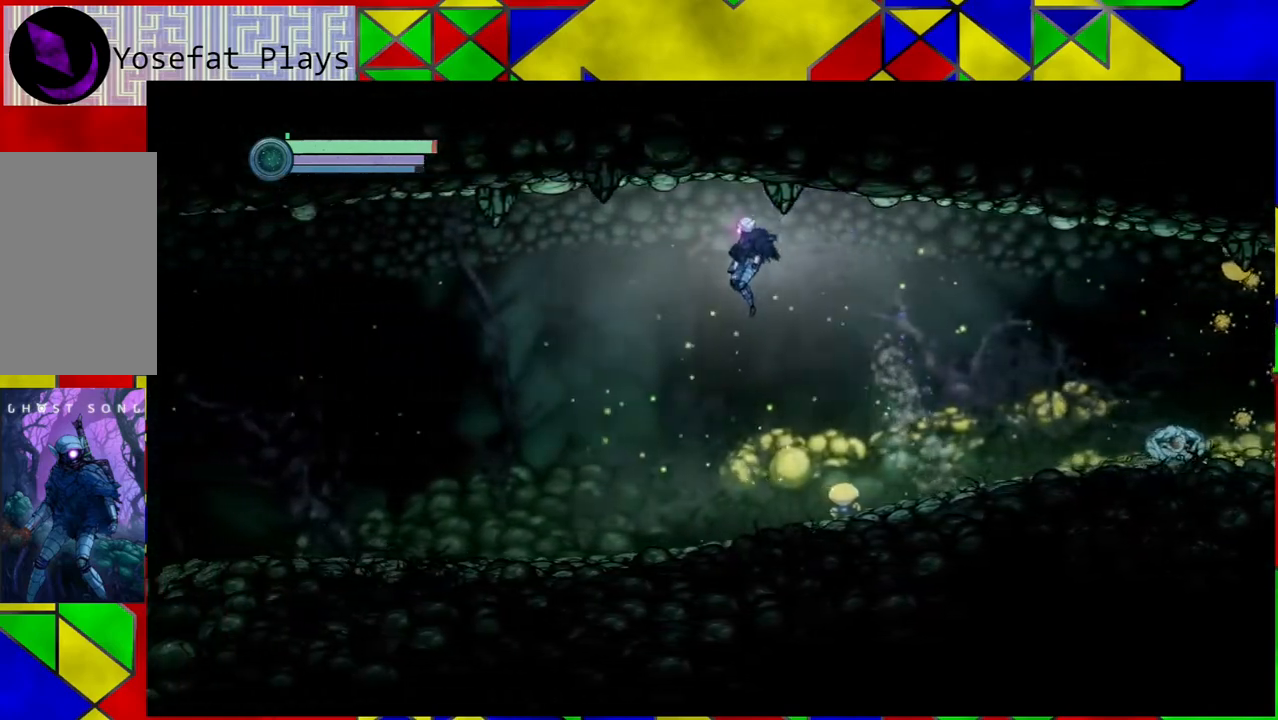
{"buttons": [], "left_stick": "left", "right_stick": "center", "events": []}
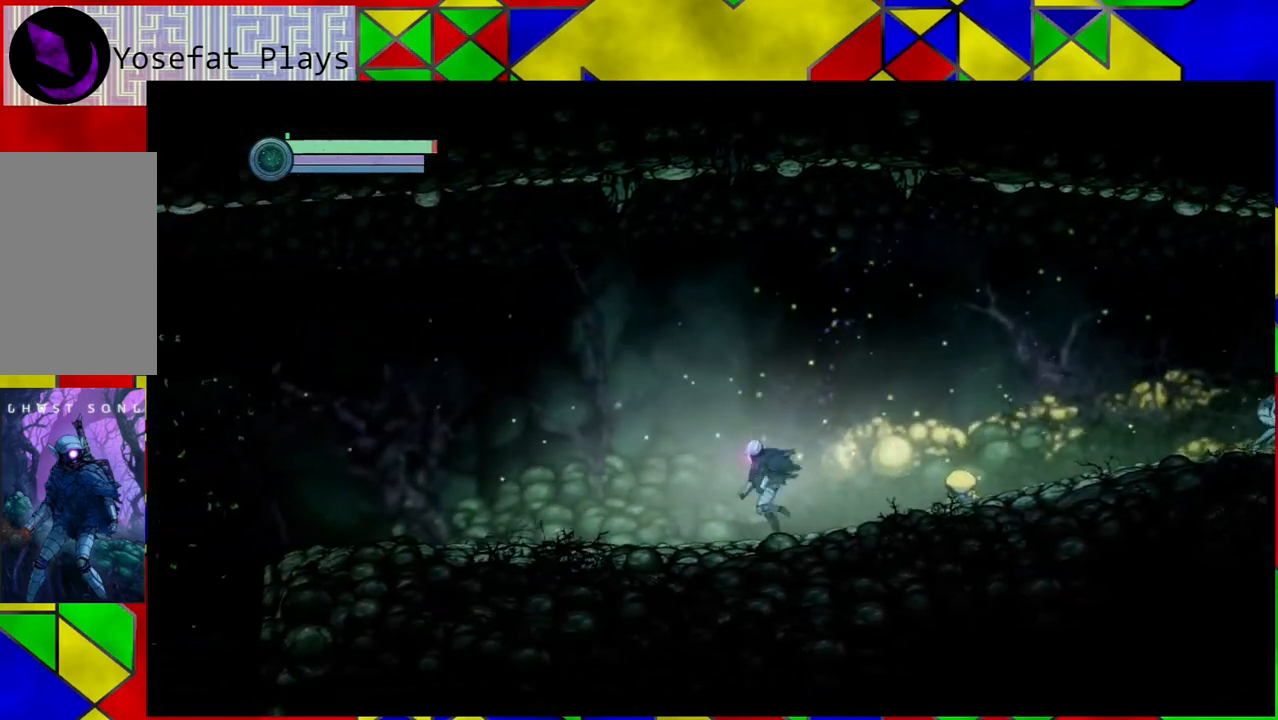
{"buttons": [], "left_stick": "left", "right_stick": "center", "events": []}
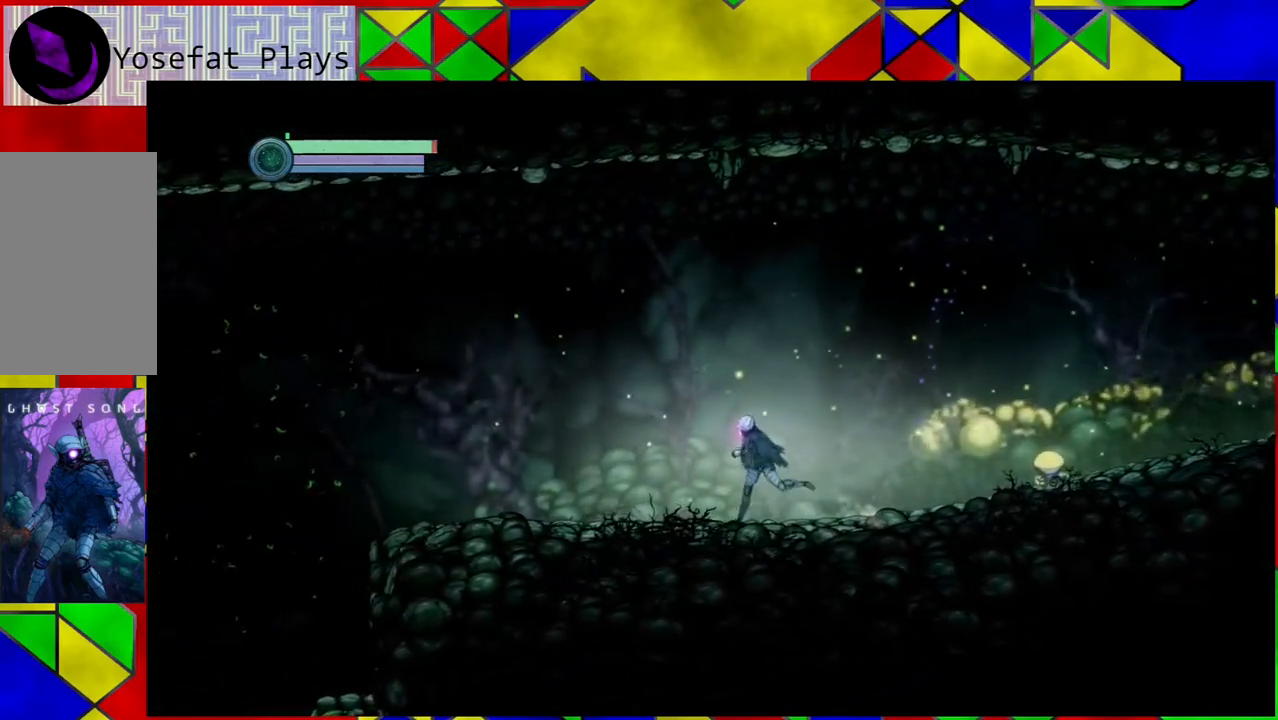
{"buttons": [], "left_stick": "right", "right_stick": "center", "events": [[317, "left_stick", "center"], [417, "left_stick", "right"]]}
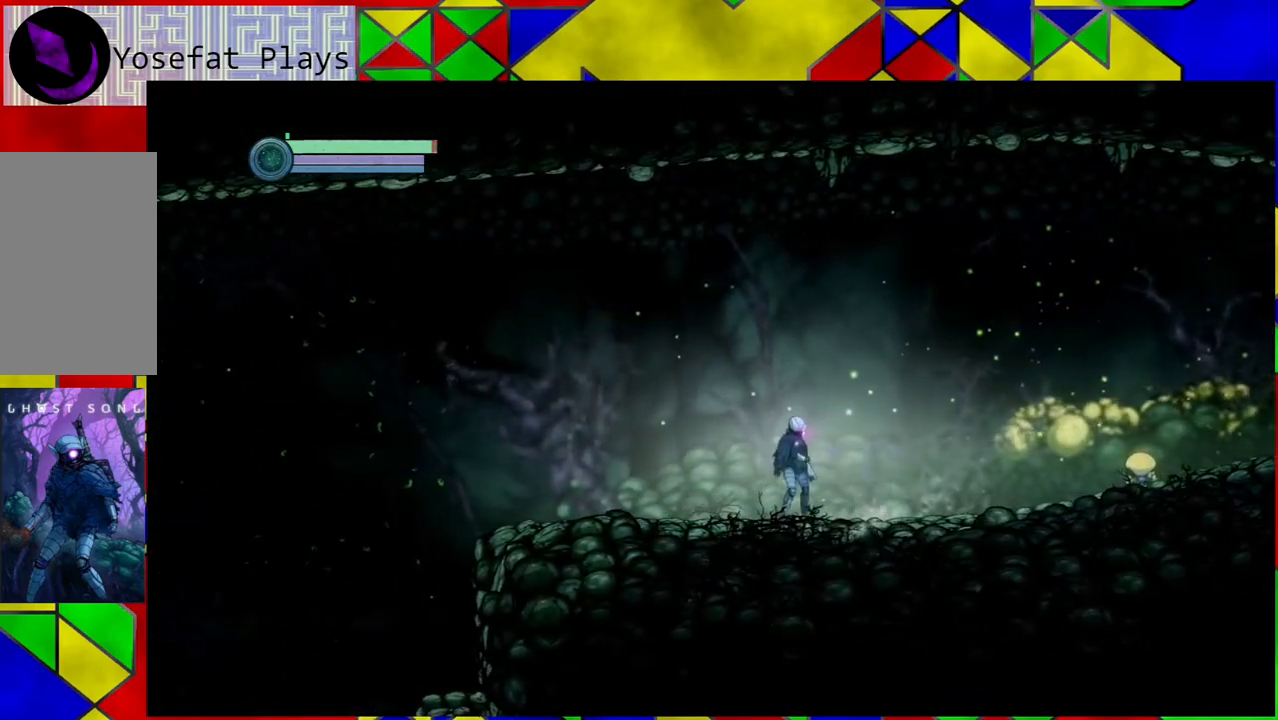
{"buttons": ["Y"], "left_stick": "center", "right_stick": "center", "events": [[83, "Y", "down"], [83, "left_stick", "center"]]}
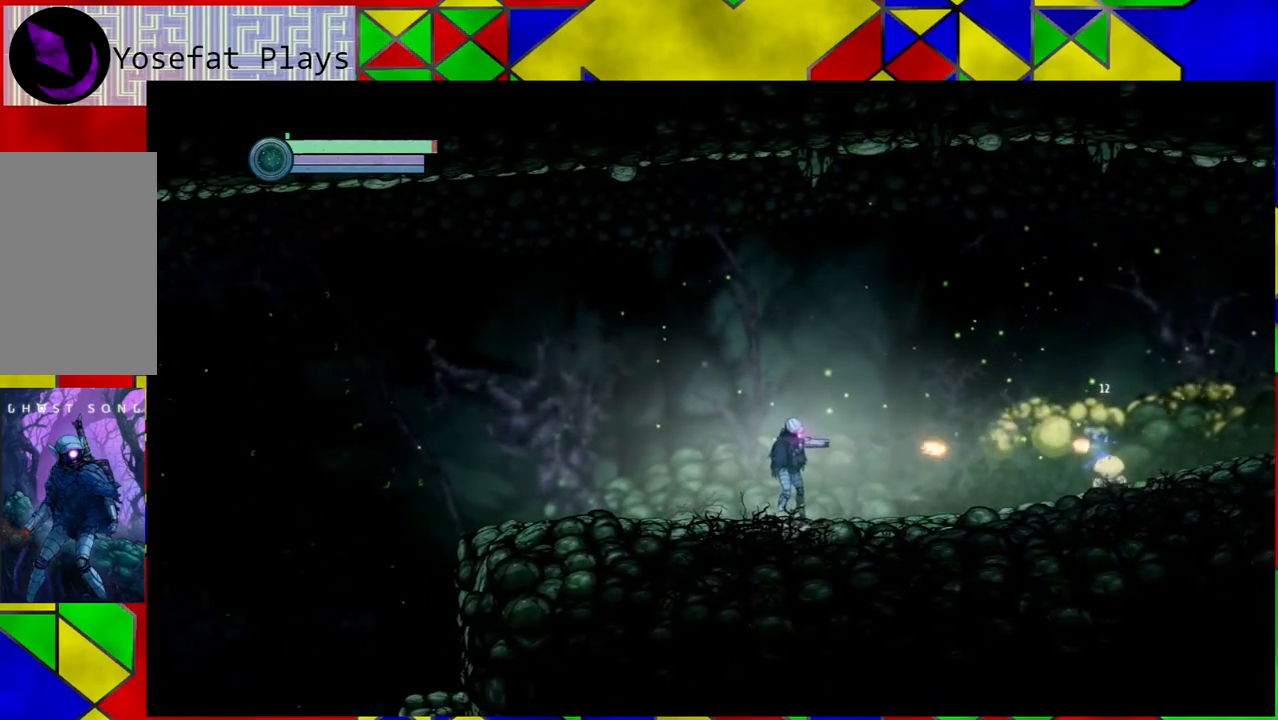
{"buttons": [], "left_stick": "left", "right_stick": "center", "events": [[50, "Y", "up"], [217, "left_stick", "left"]]}
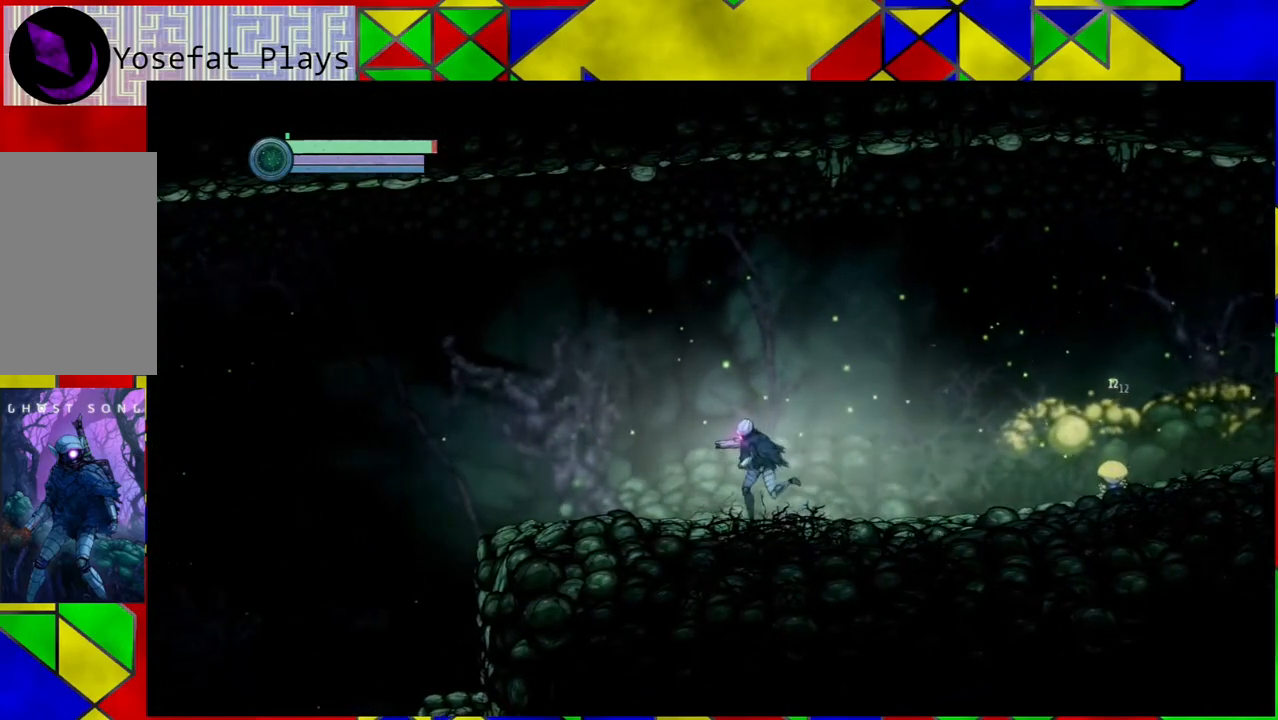
{"buttons": [], "left_stick": "left", "right_stick": "center", "events": []}
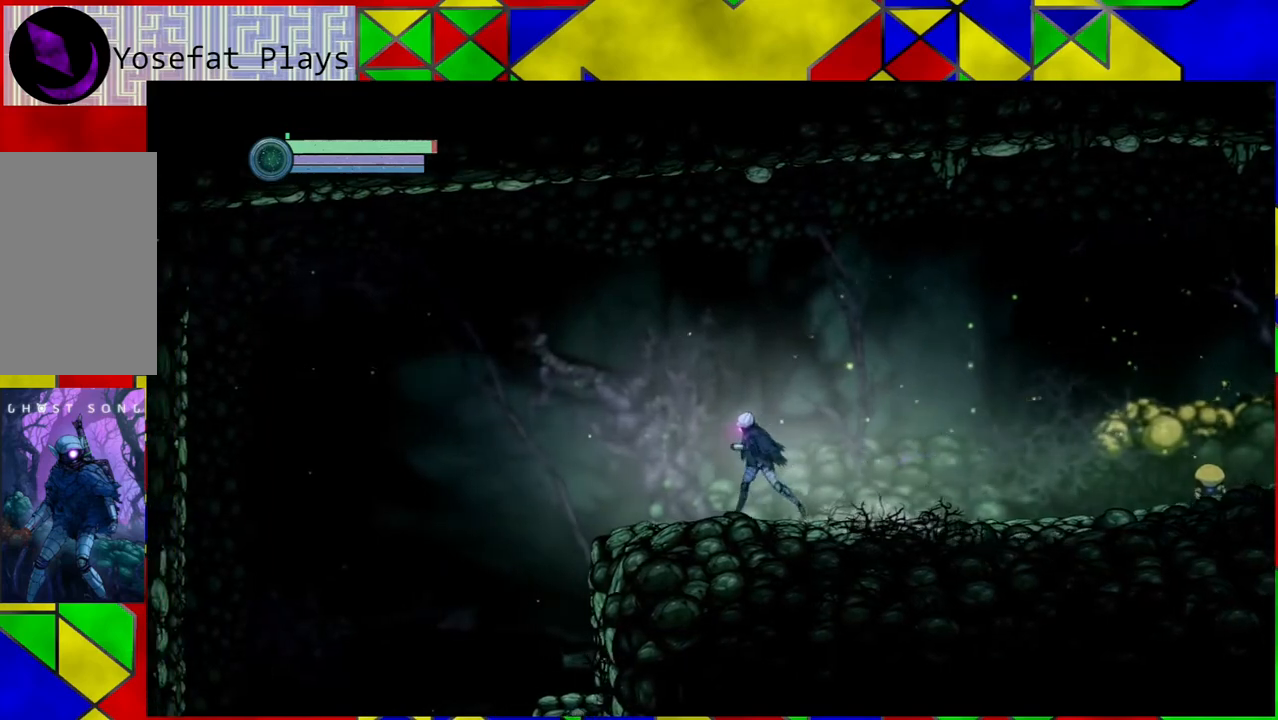
{"buttons": ["Y"], "left_stick": "center", "right_stick": "center", "events": [[117, "left_stick", "center"], [200, "left_stick", "right"], [400, "Y", "down"], [400, "left_stick", "center"]]}
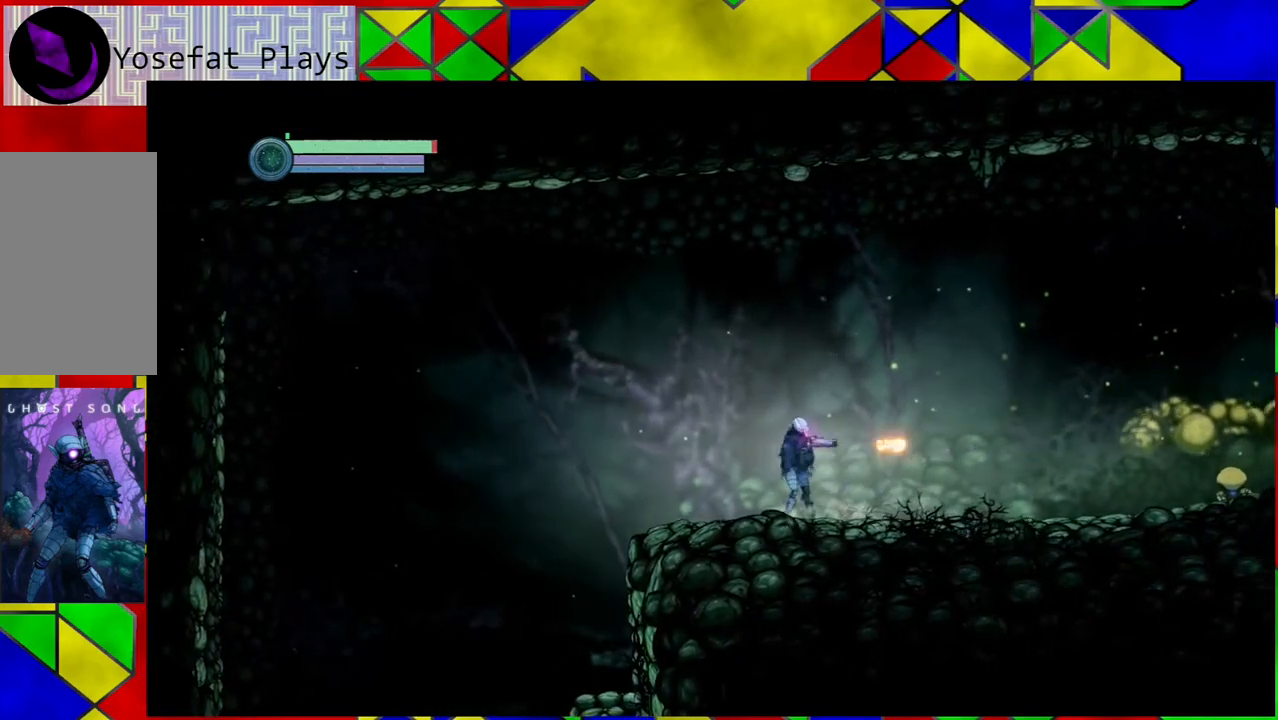
{"buttons": [], "left_stick": "down", "right_stick": "center", "events": [[333, "Y", "up"], [417, "left_stick", "down"]]}
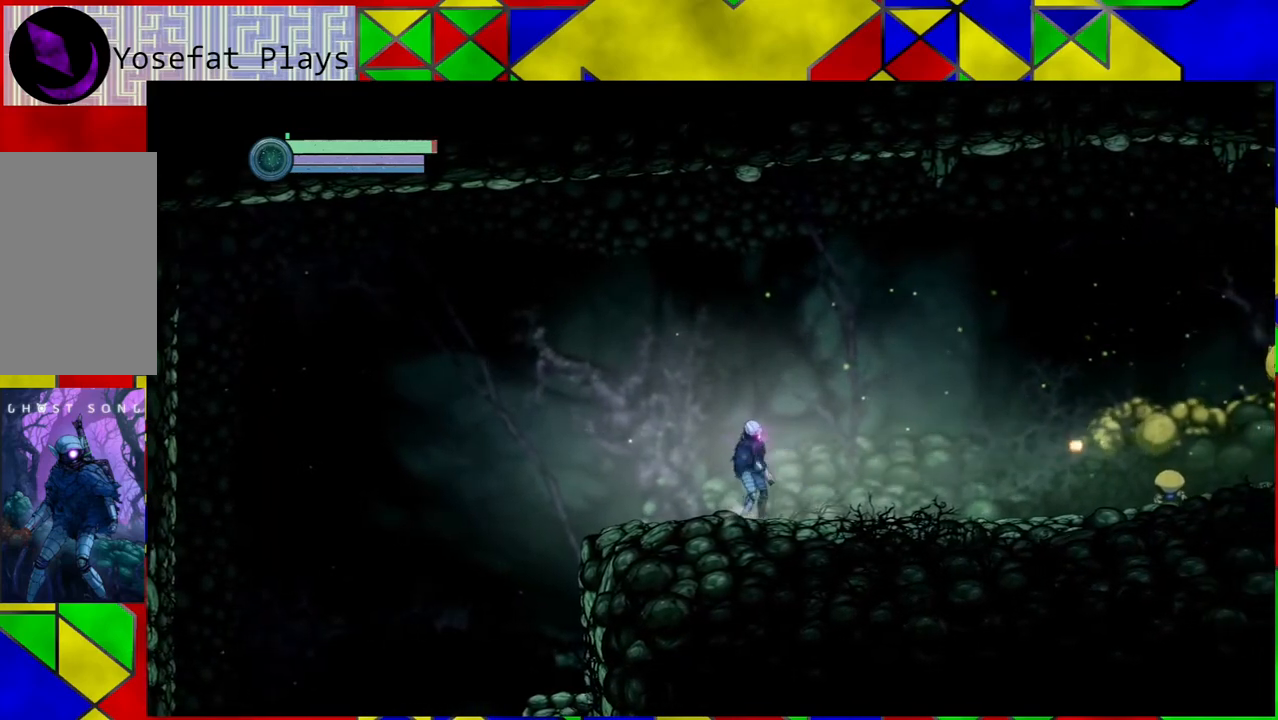
{"buttons": [], "left_stick": "center", "right_stick": "center", "events": [[167, "left_stick", "center"]]}
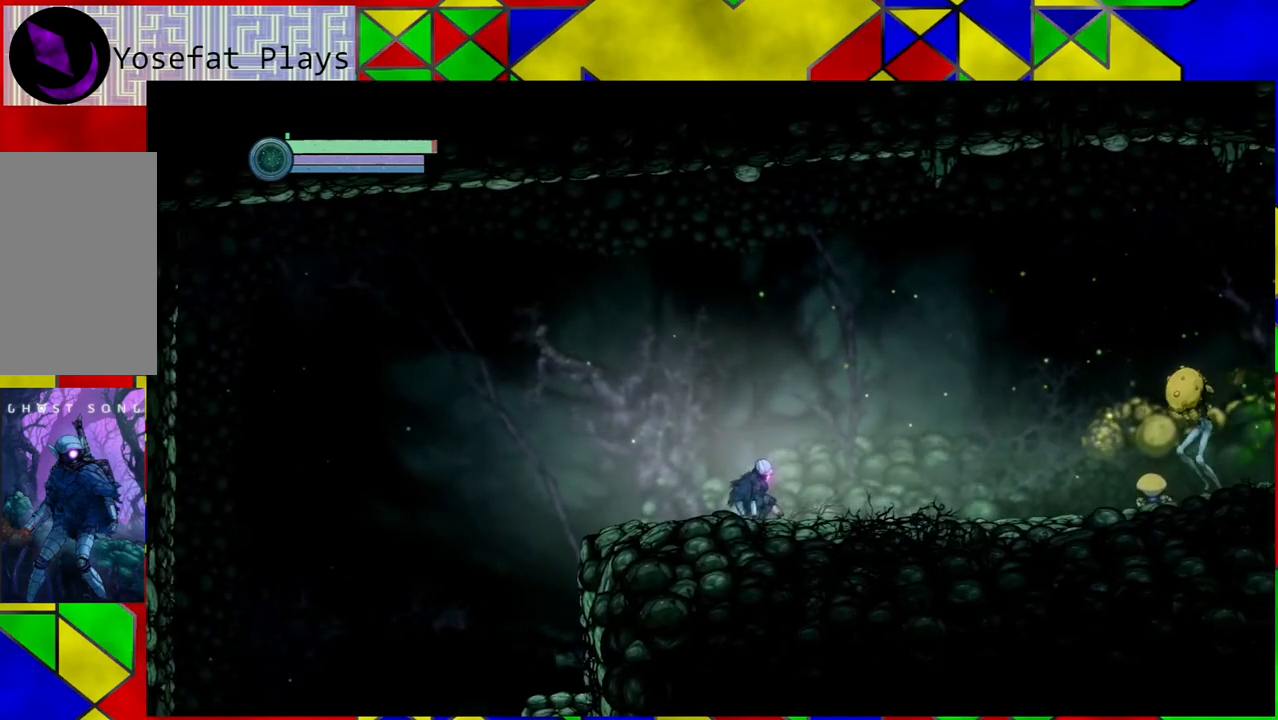
{"buttons": ["Y"], "left_stick": "center", "right_stick": "center", "events": [[83, "left_stick", "up"], [233, "left_stick", "center"], [300, "Y", "down"]]}
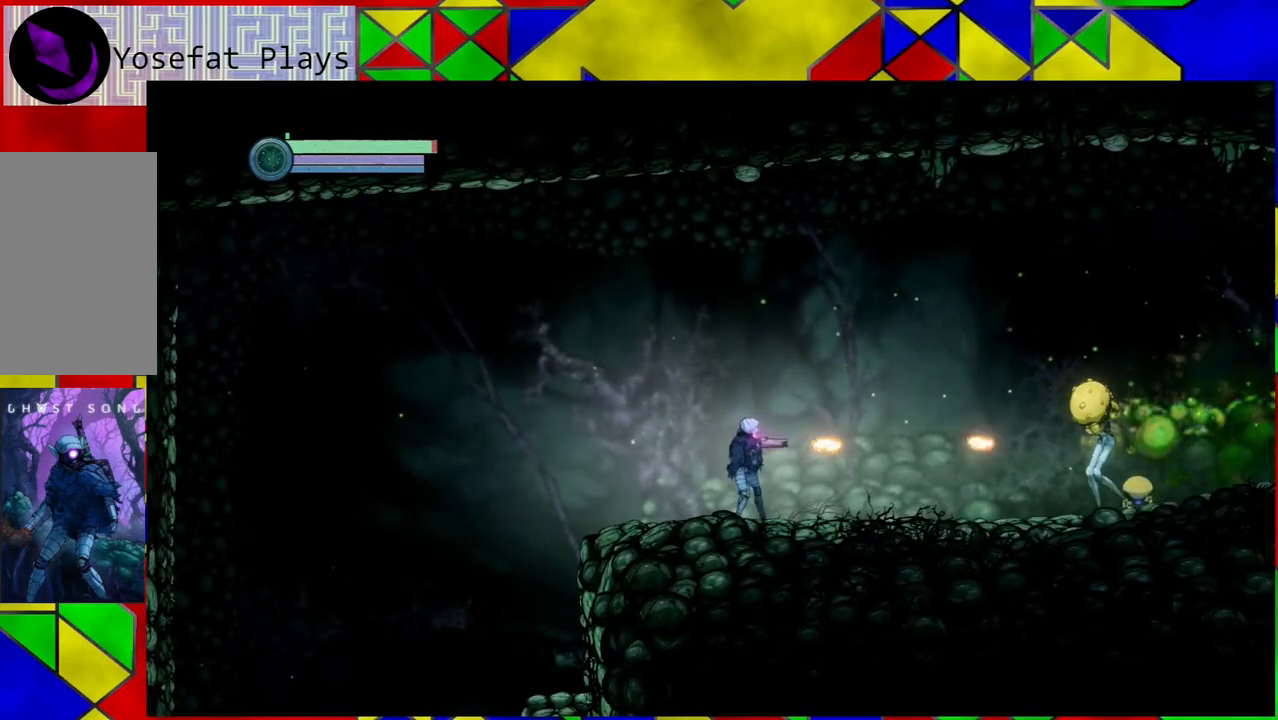
{"buttons": ["Y"], "left_stick": "center", "right_stick": "center", "events": []}
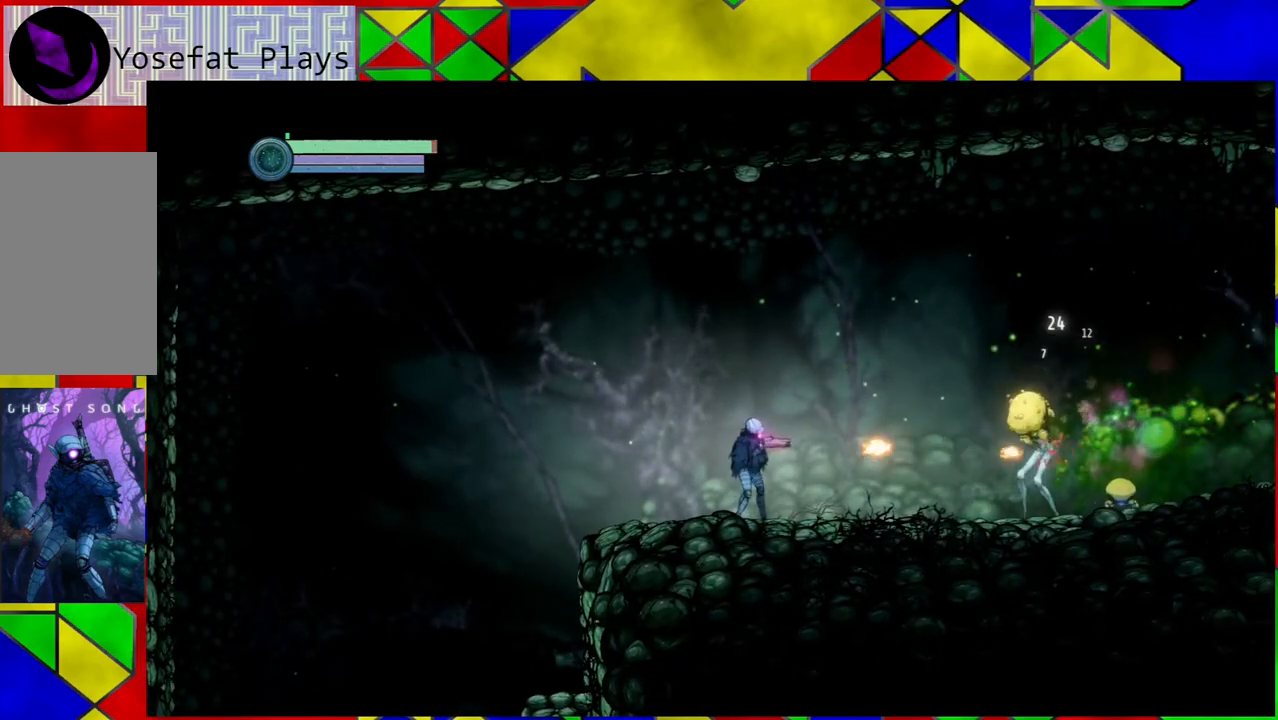
{"buttons": ["B"], "left_stick": "left", "right_stick": "center", "events": [[33, "Y", "up"], [50, "left_stick", "left"], [417, "B", "down"]]}
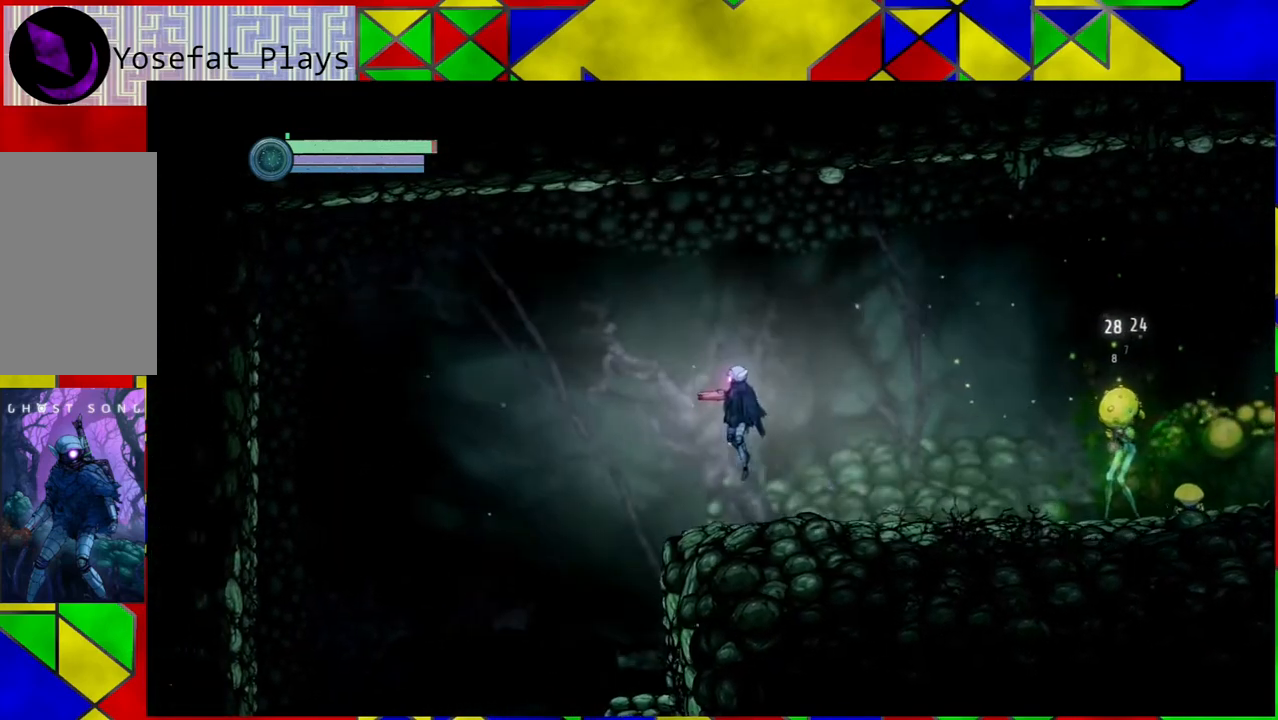
{"buttons": [], "left_stick": "right", "right_stick": "center", "events": [[217, "B", "up"], [433, "left_stick", "center"], [483, "left_stick", "right"]]}
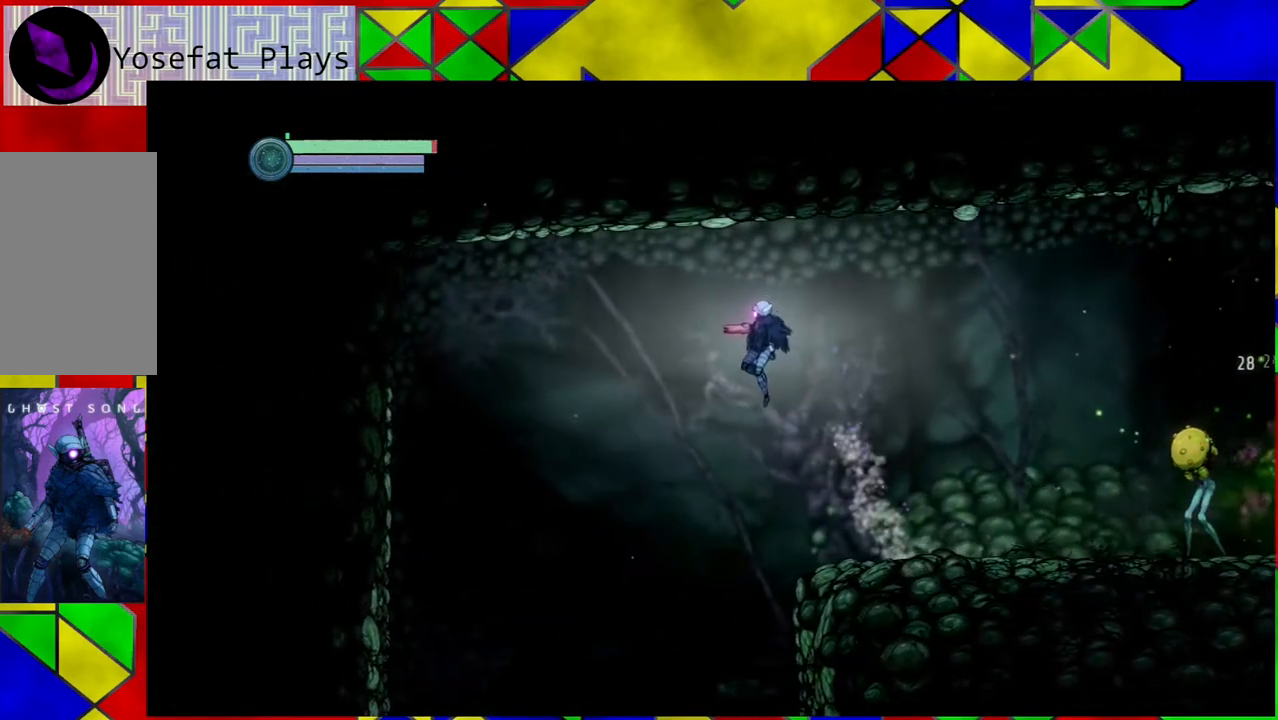
{"buttons": [], "left_stick": "center", "right_stick": "center", "events": [[50, "left_stick", "center"], [200, "left_stick", "down-right"], [383, "left_stick", "center"]]}
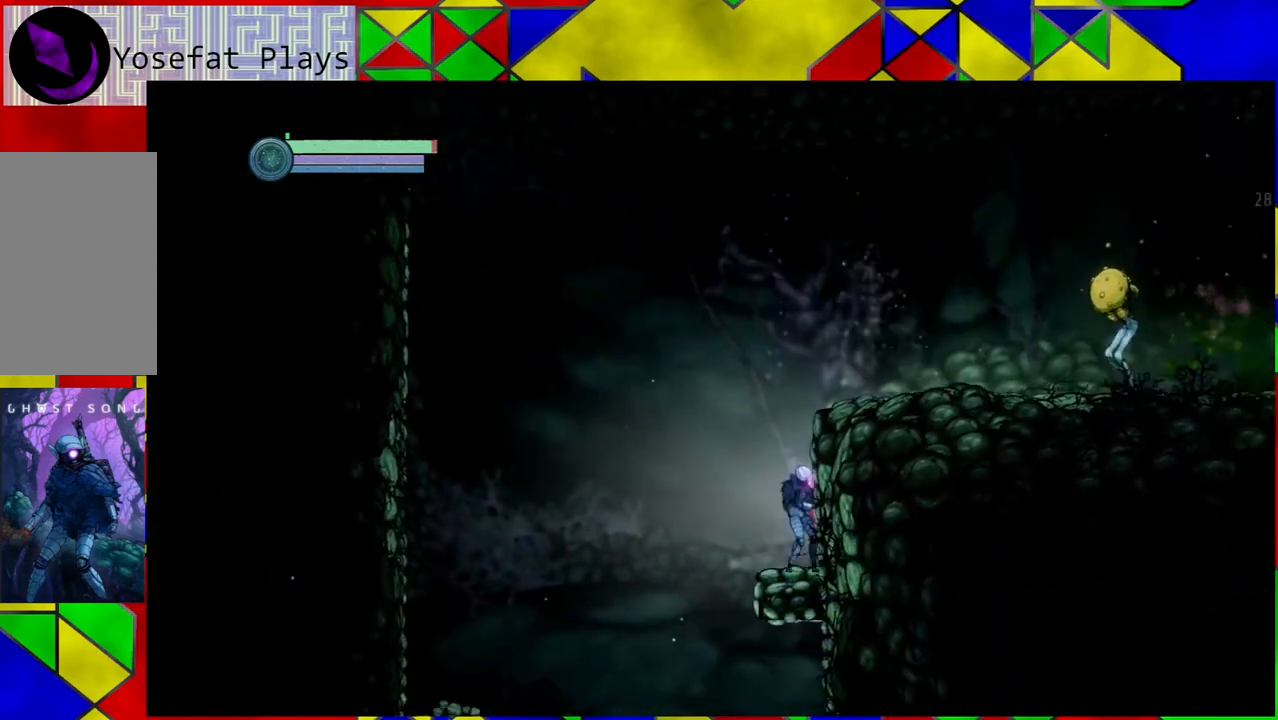
{"buttons": ["B"], "left_stick": "left", "right_stick": "center", "events": [[50, "left_stick", "left"], [183, "B", "down"]]}
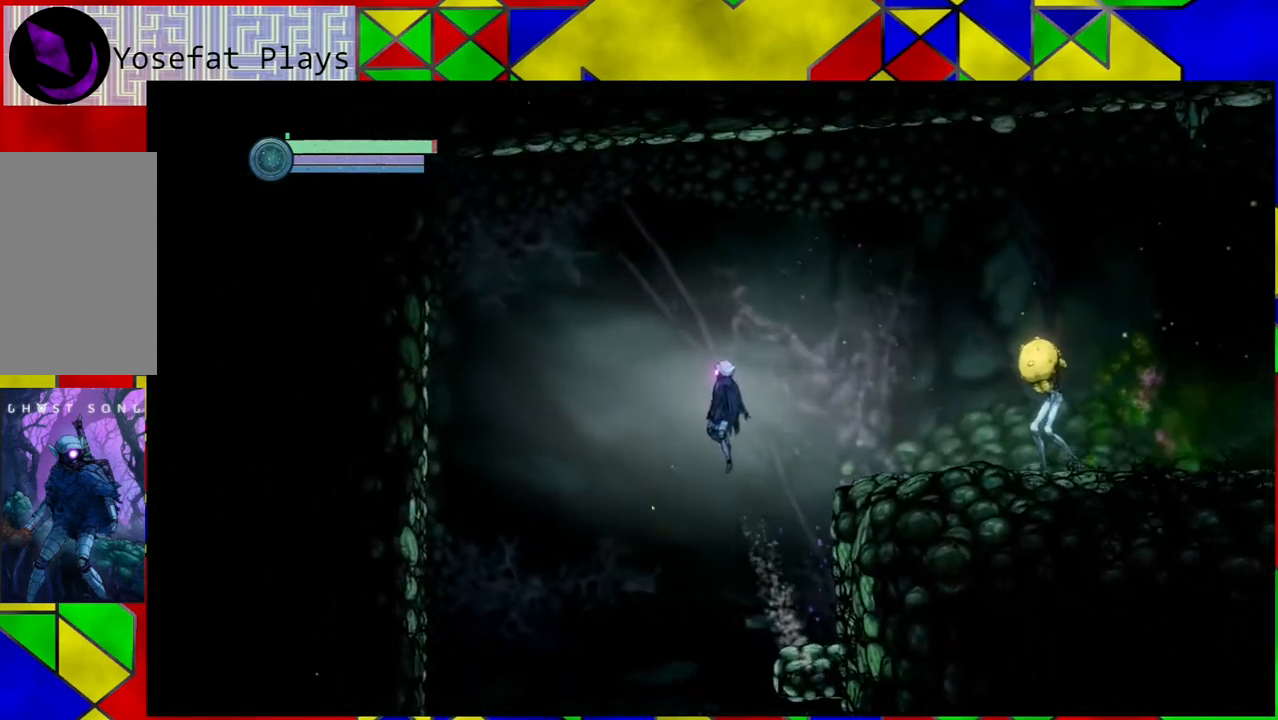
{"buttons": [], "left_stick": "left", "right_stick": "center", "events": [[350, "B", "up"]]}
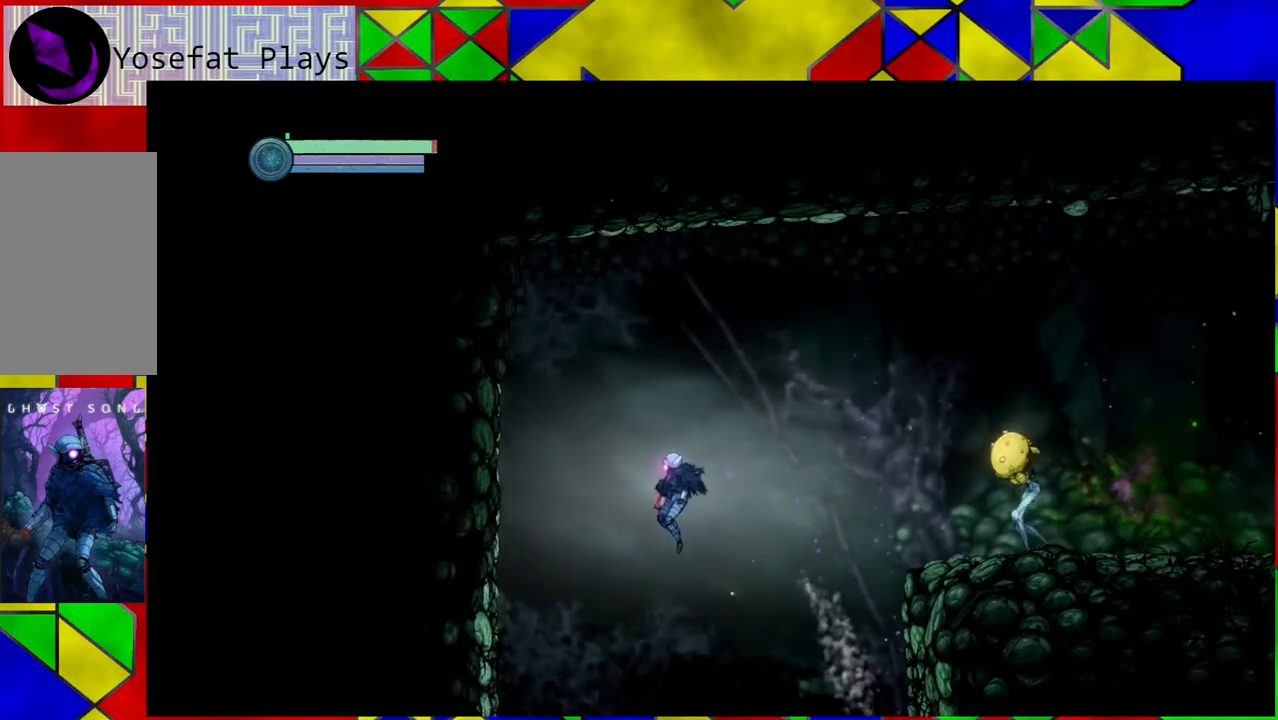
{"buttons": [], "left_stick": "left", "right_stick": "center", "events": [[133, "R2", "down"], [300, "R2", "up"]]}
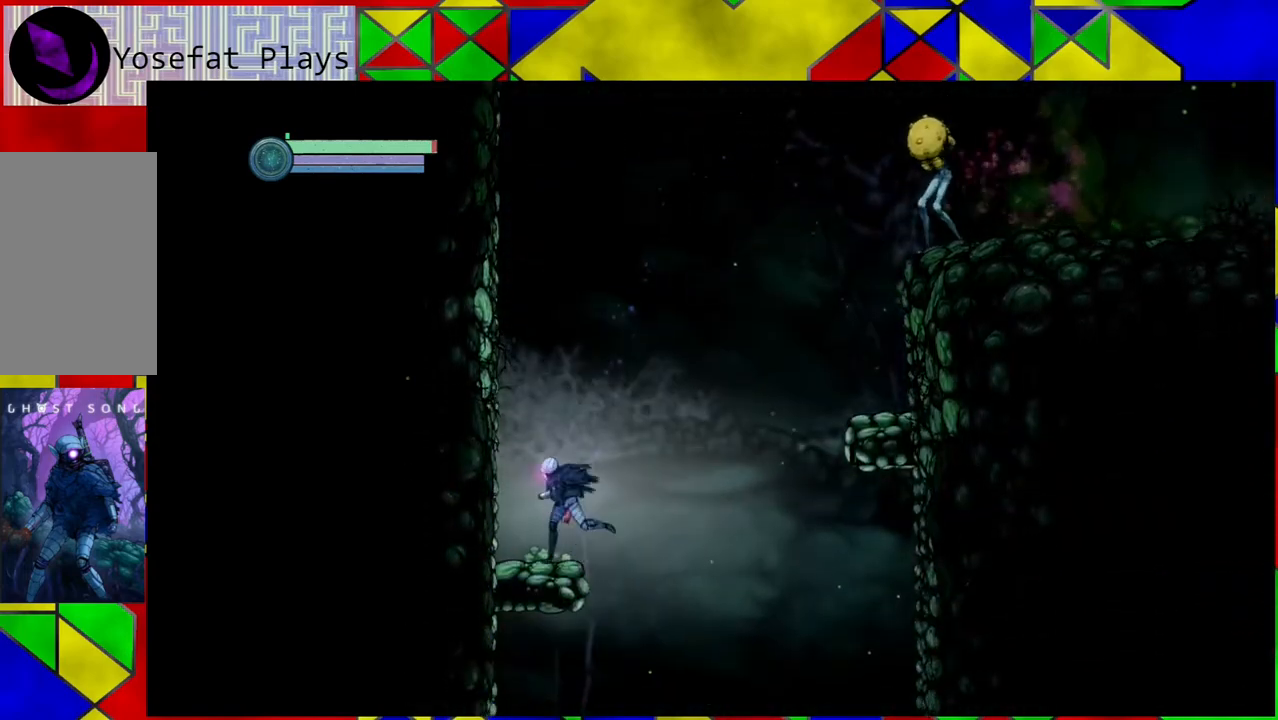
{"buttons": [], "left_stick": "right", "right_stick": "center", "events": [[367, "left_stick", "center"], [450, "left_stick", "right"]]}